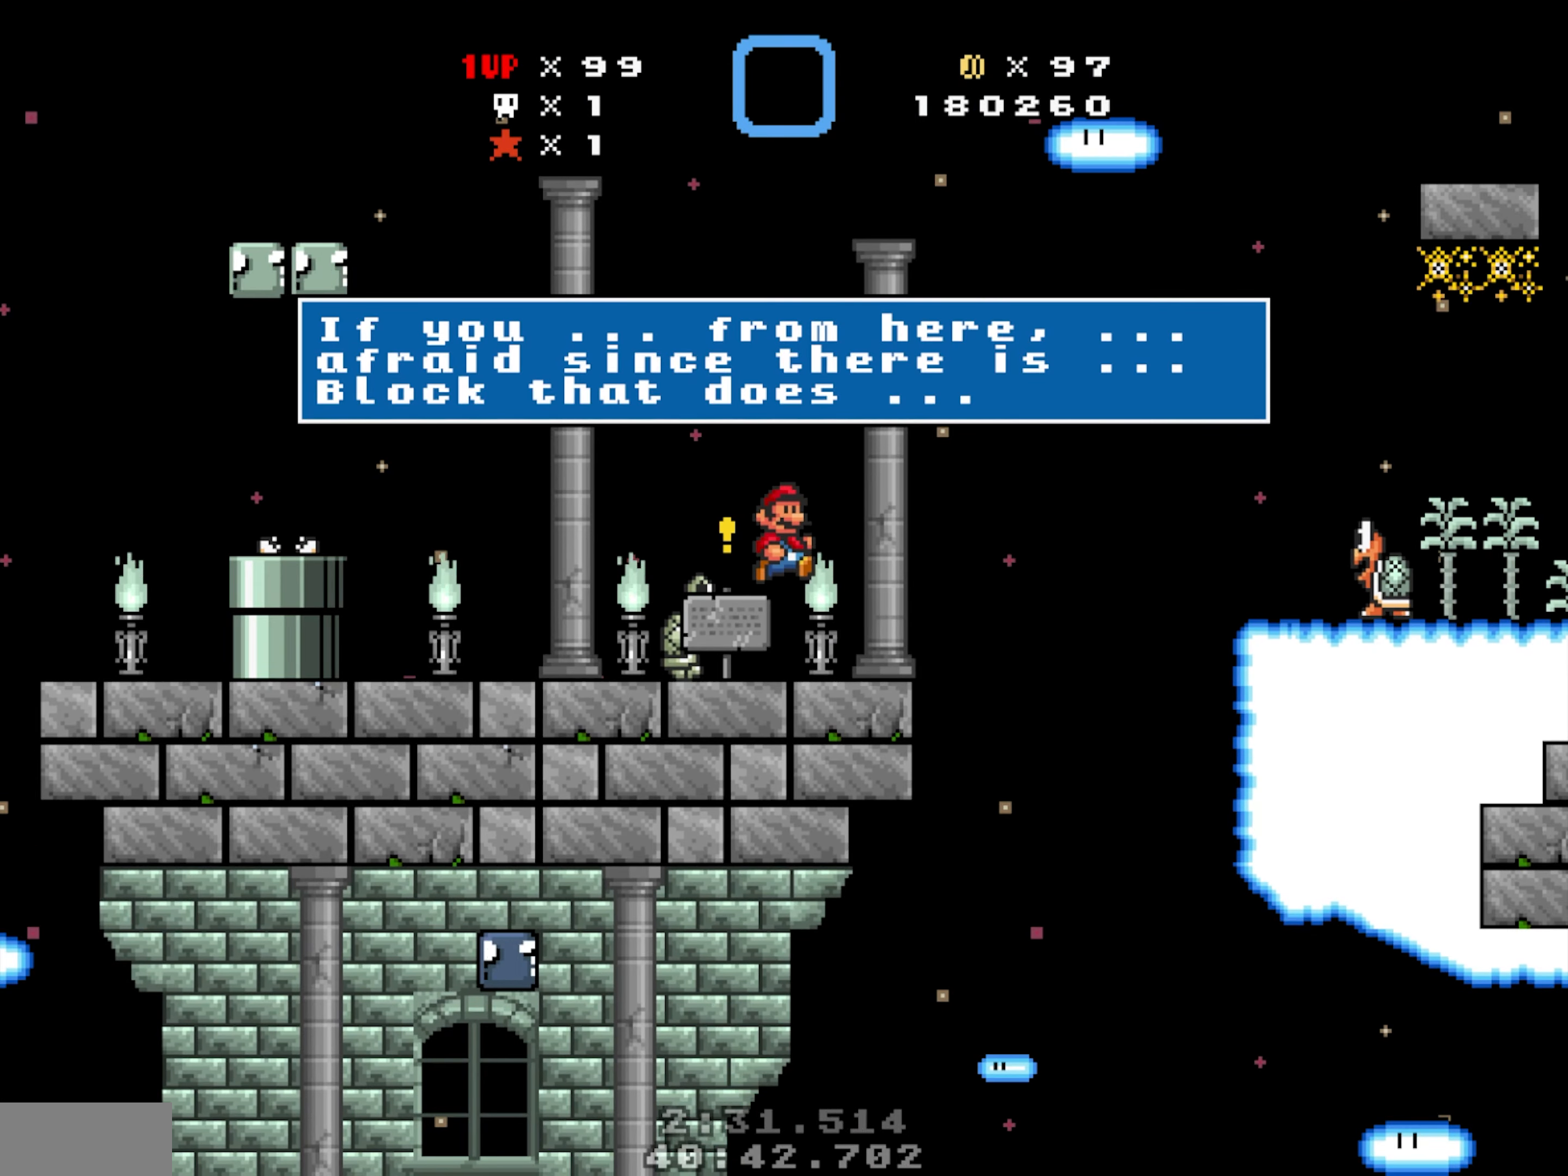
Gameplay with a controller; each line is a JSON object with the inputs held at the frame after it. "events" lists button and stick changes between this image and that frame as [ms after this image, input, new state], when the widget could be followed in between. Not read: B DPAD_RIGHT L1 L3 R1 R3.
{"buttons": [], "events": []}
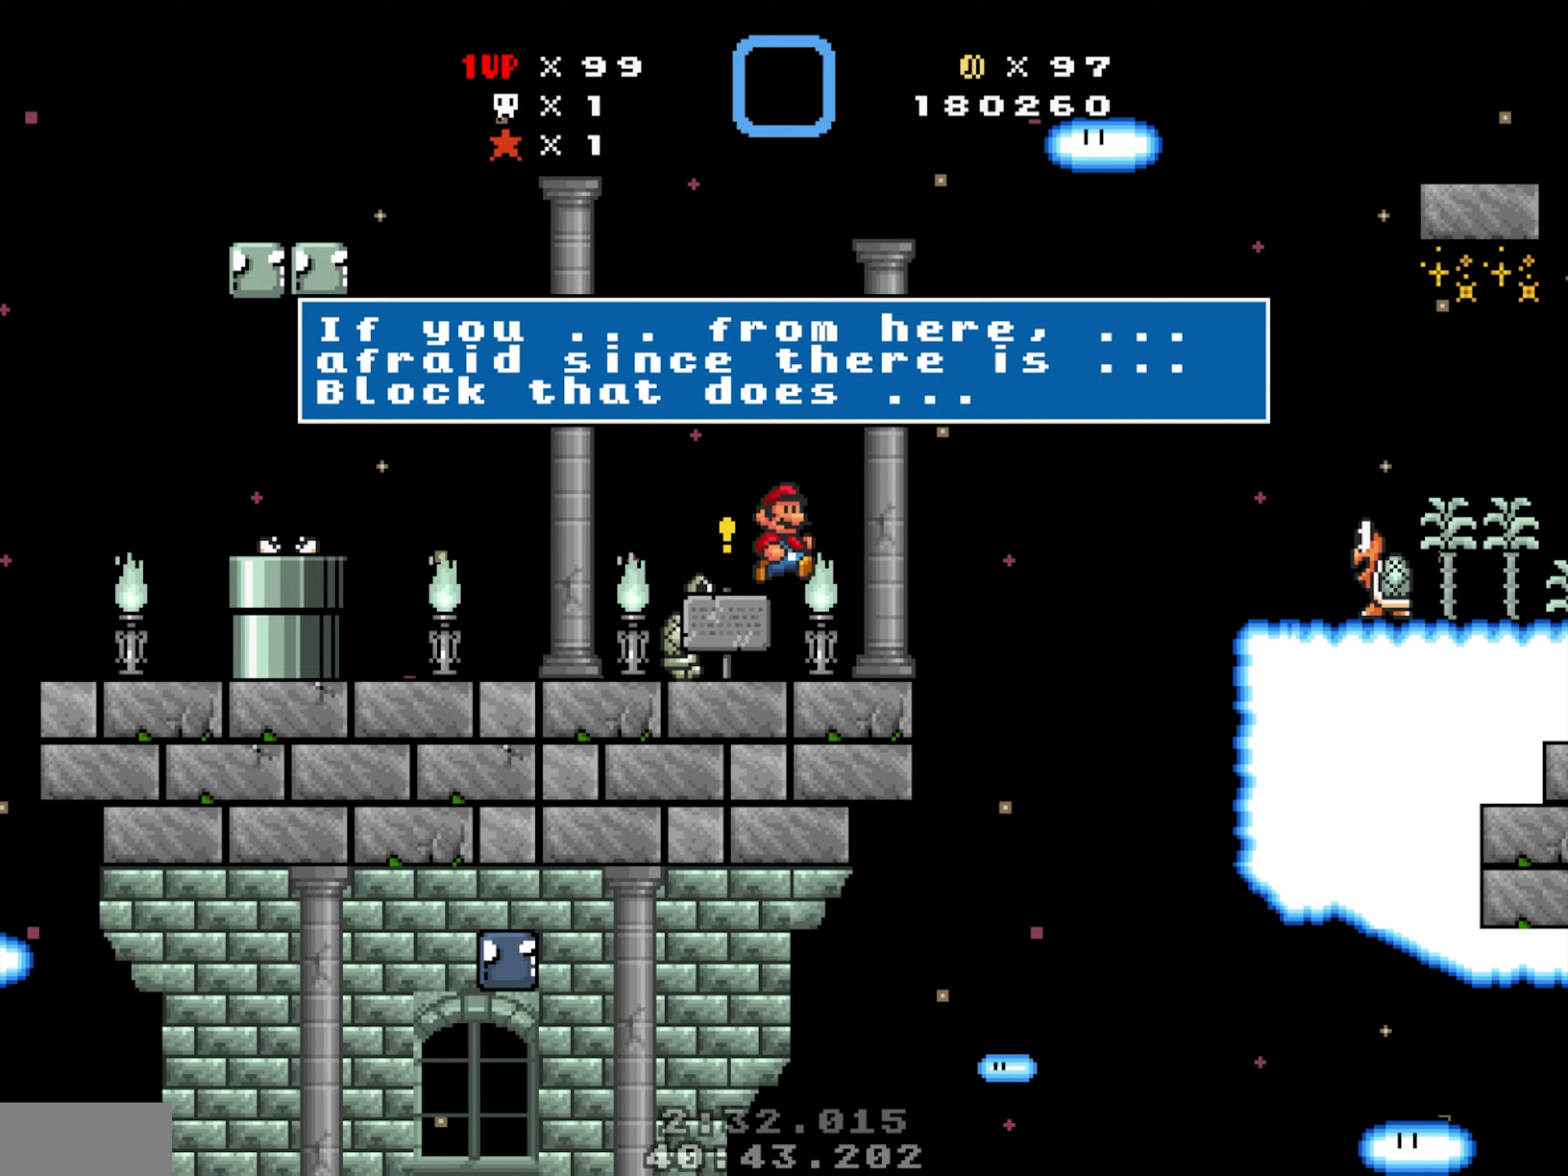
{"buttons": [], "events": []}
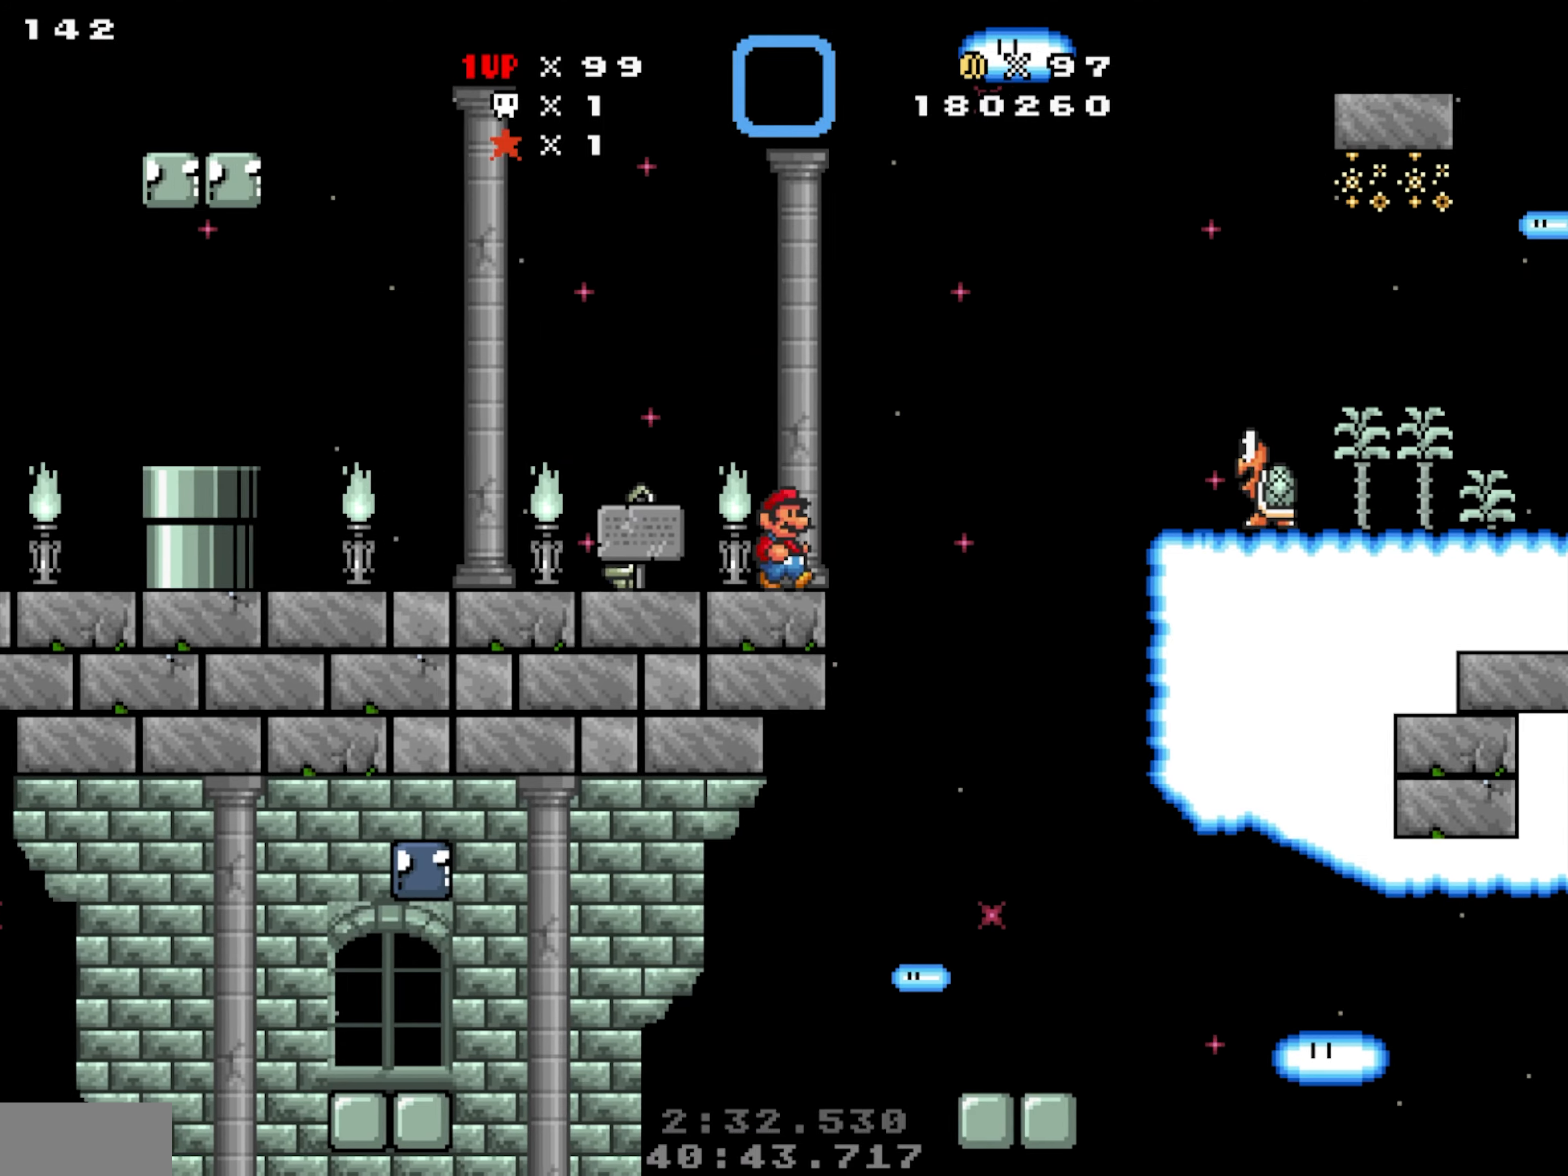
{"buttons": [], "events": [[167, "DPAD_LEFT", "down"], [333, "DPAD_LEFT", "up"]]}
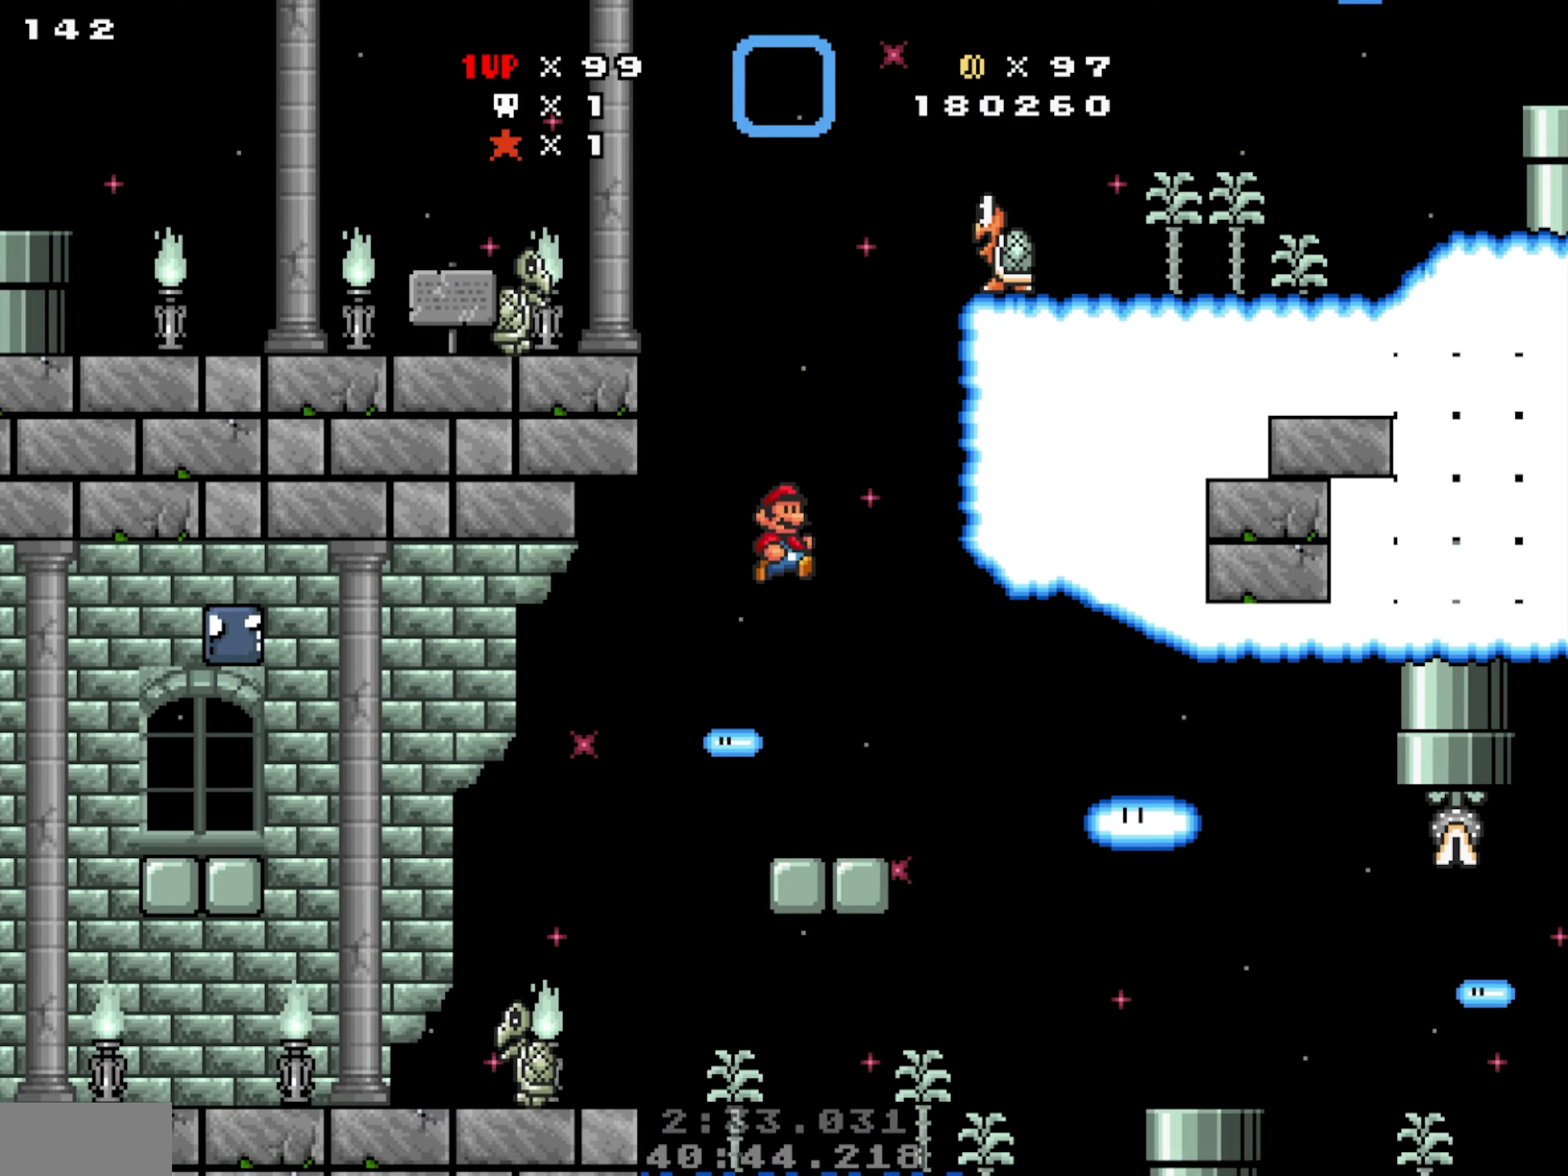
{"buttons": ["DPAD_LEFT"], "events": [[17, "DPAD_LEFT", "down"]]}
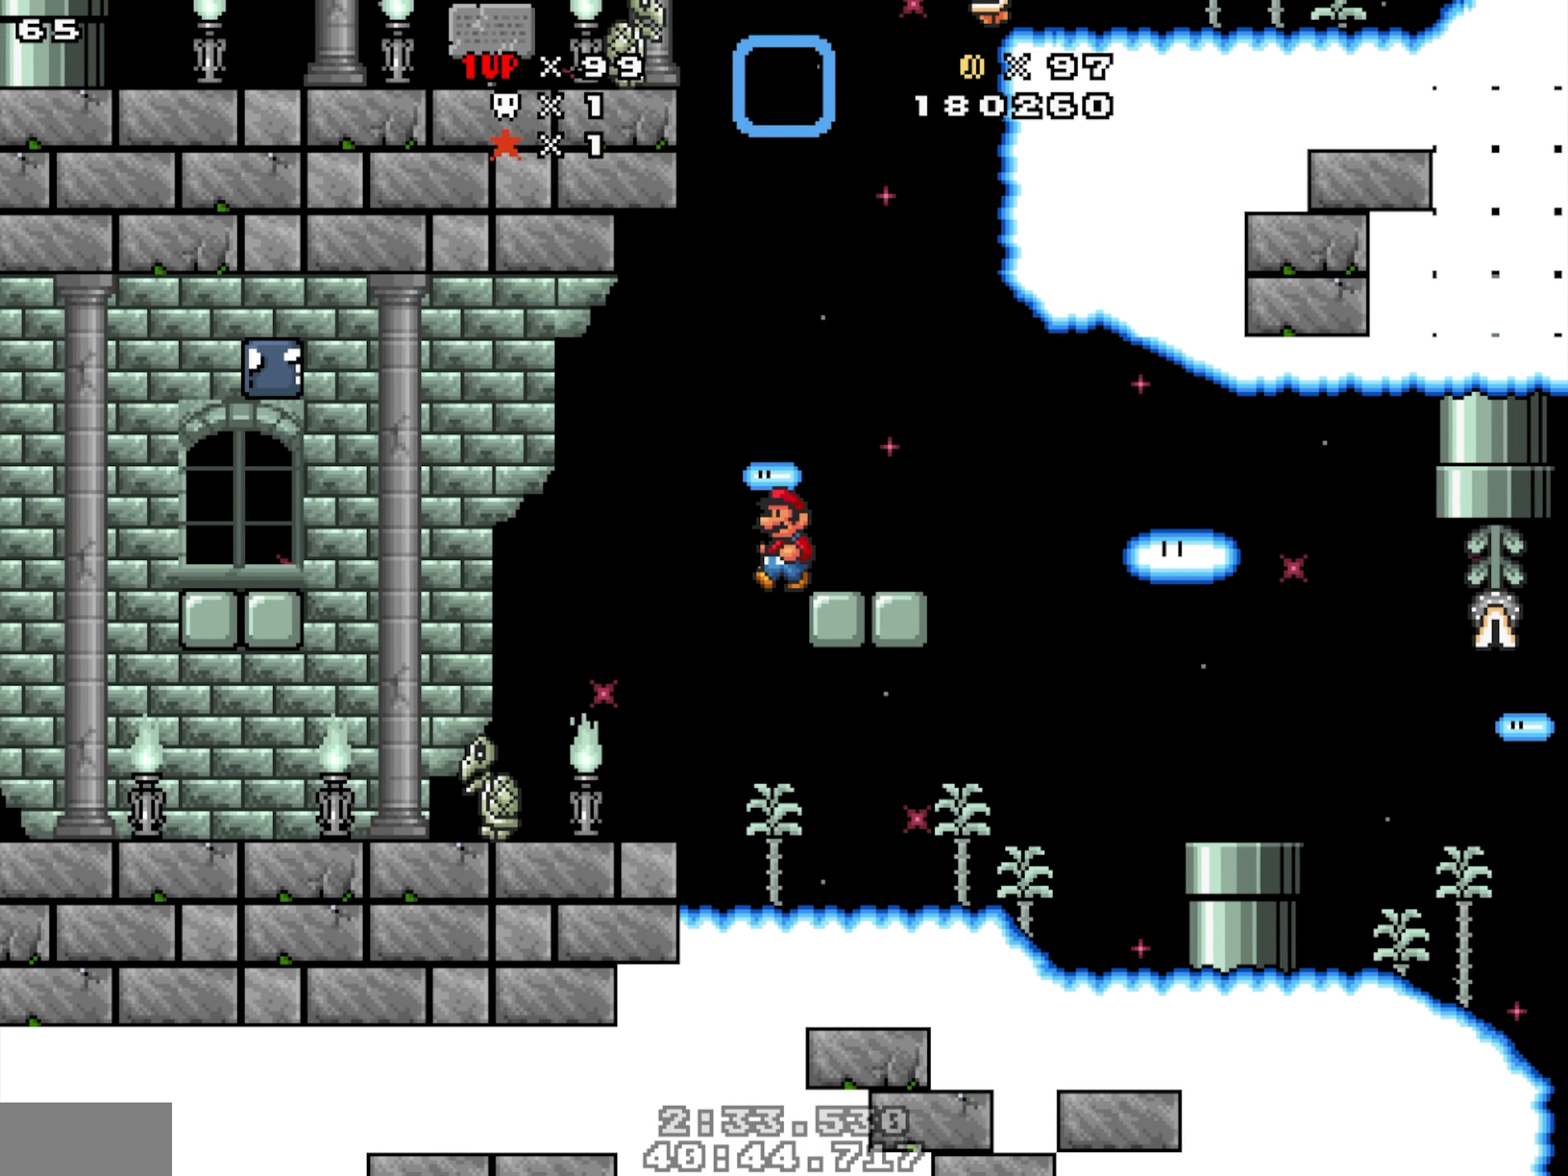
{"buttons": ["Y", "DPAD_DOWN", "DPAD_LEFT"], "events": [[450, "Y", "down"], [483, "DPAD_DOWN", "down"]]}